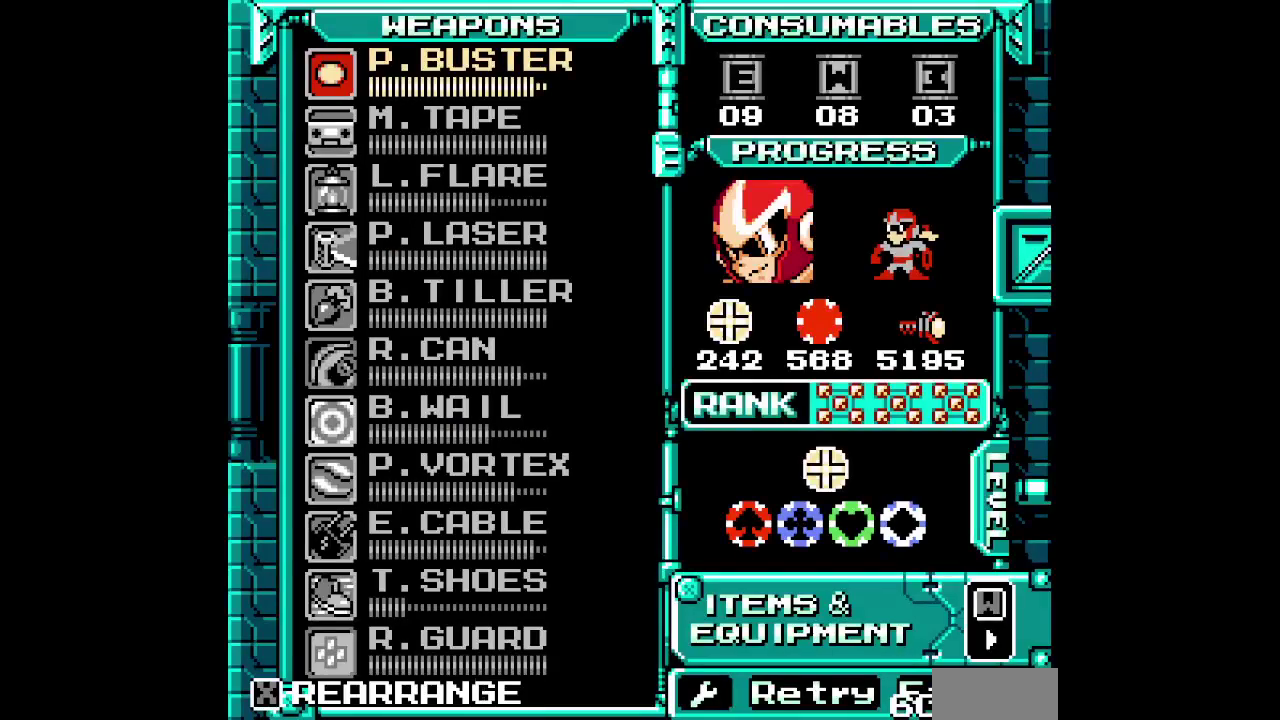
Gameplay with a controller (PlayStation layout); each line is a JSON object with the inputs held at the frame after it. "events" lists button and stick changes between this image and that frame as [ms after this image, input, new state], when the widget could be followed in between. Not read: DPAD_DOWN HOME L3 R3 SELECT SQUARE START TRIANGLE.
{"buttons": ["L1"], "events": [[450, "L1", "down"]]}
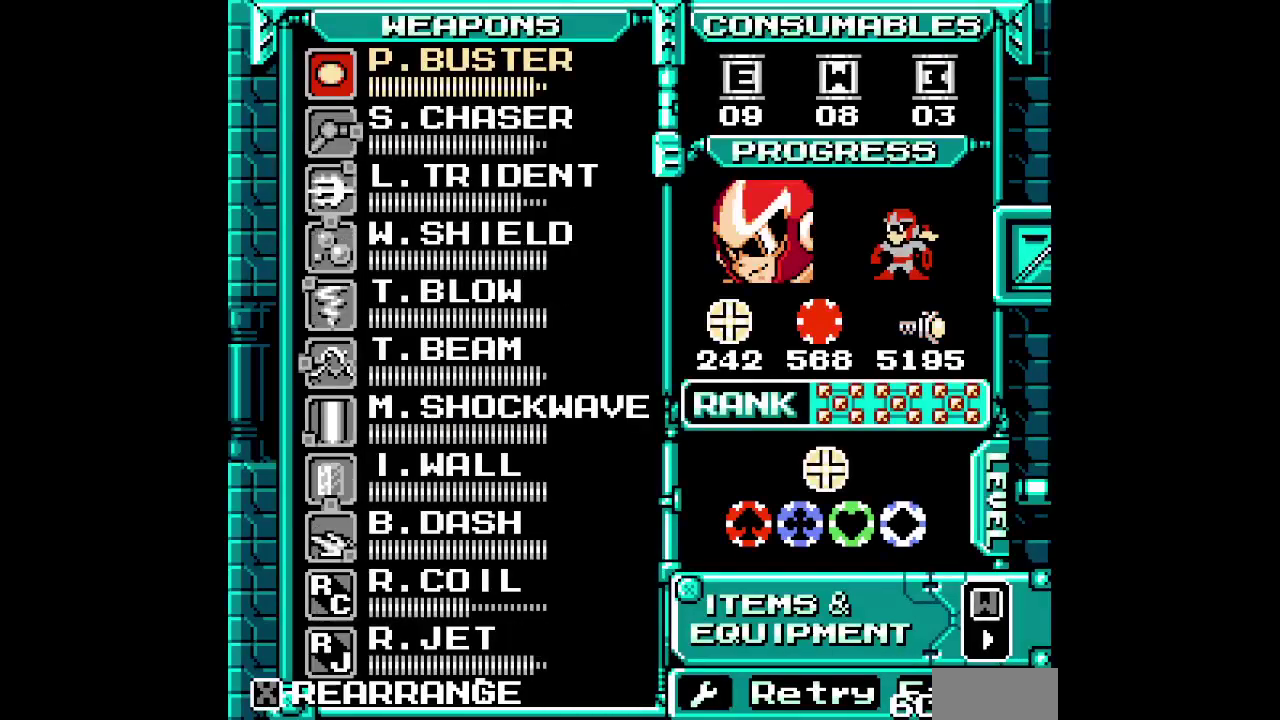
{"buttons": [], "events": [[67, "L1", "up"], [283, "DPAD_UP", "down"], [350, "DPAD_UP", "up"], [417, "DPAD_UP", "down"], [500, "DPAD_UP", "up"]]}
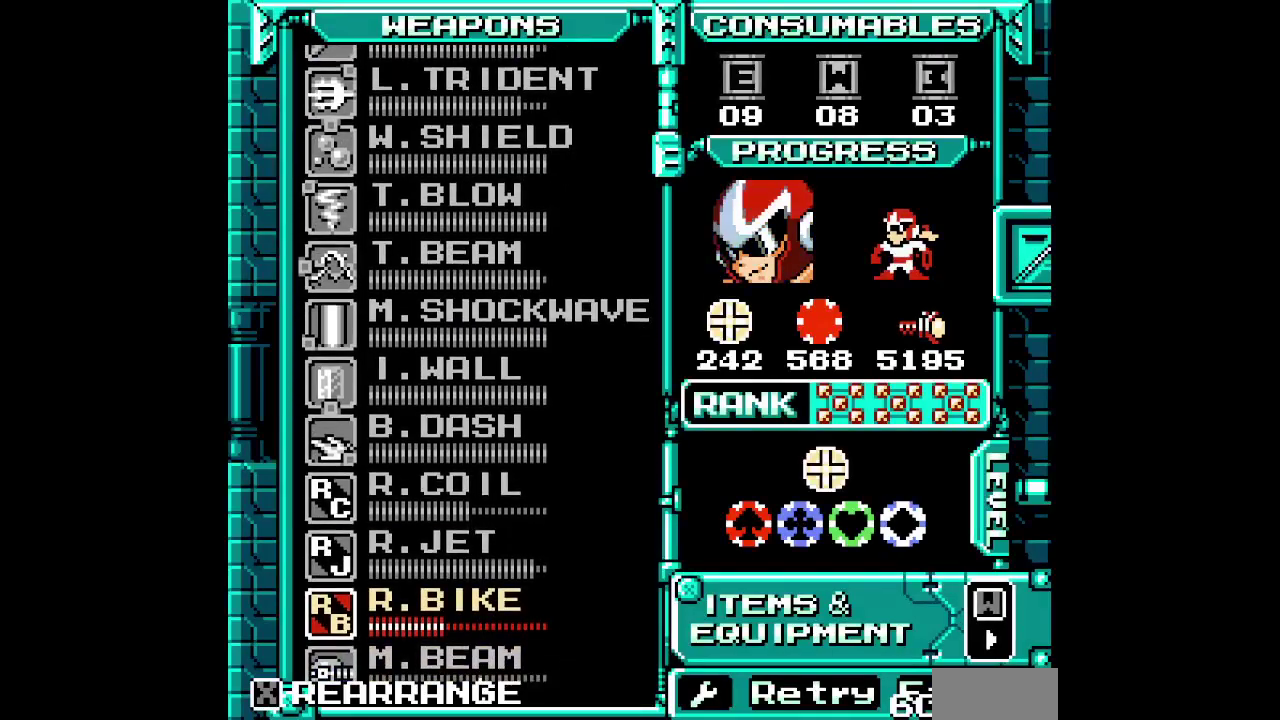
{"buttons": [], "events": [[67, "DPAD_UP", "down"], [117, "DPAD_UP", "up"], [200, "DPAD_UP", "down"], [267, "DPAD_UP", "up"]]}
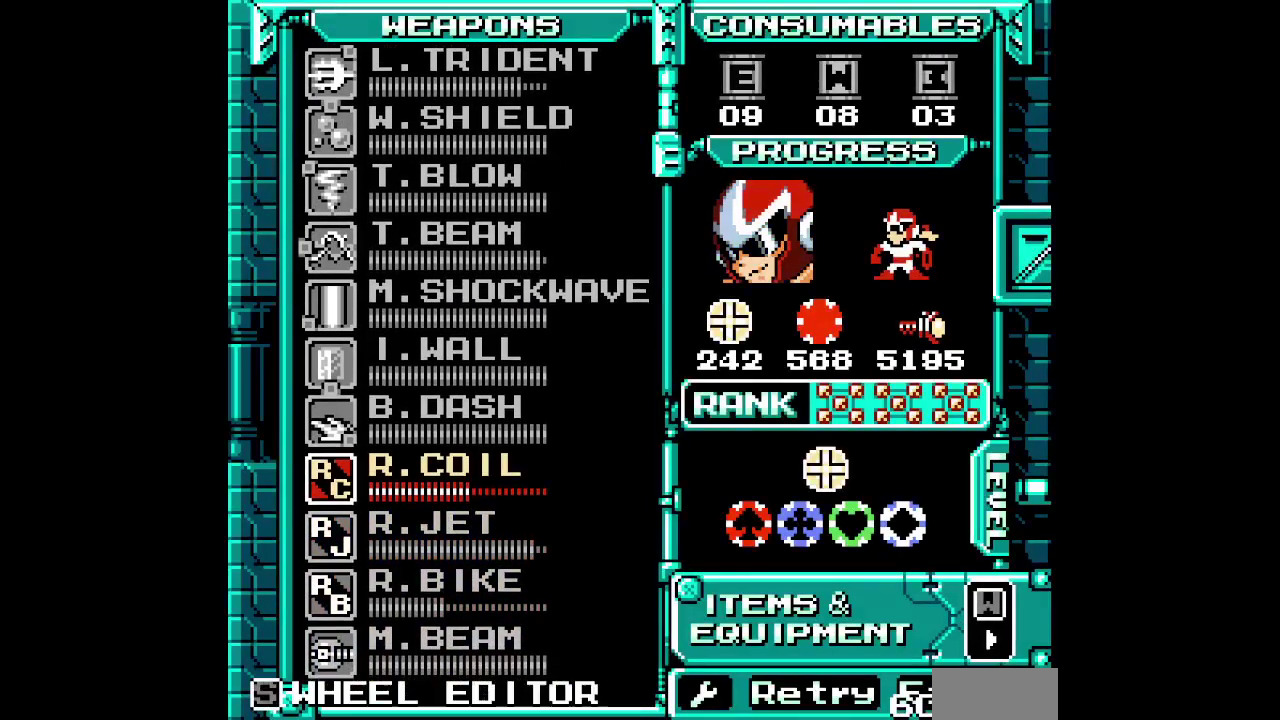
{"buttons": ["DPAD_RIGHT"]}
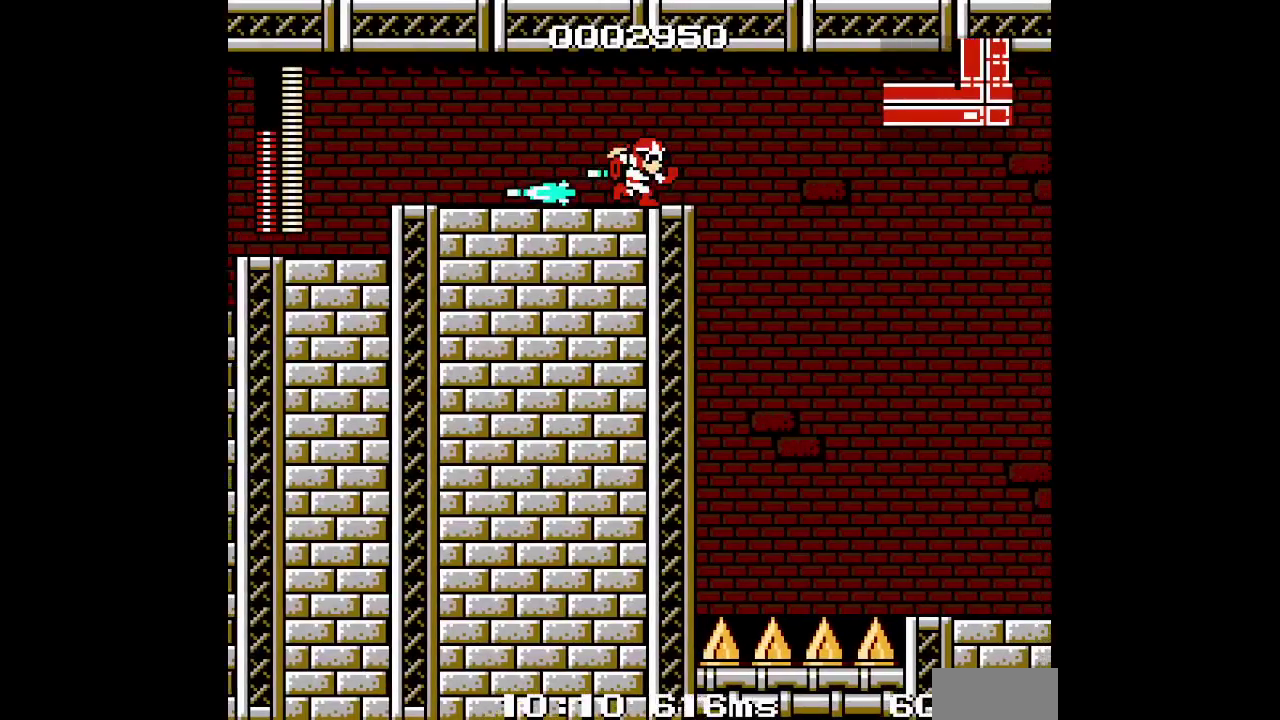
{"buttons": [], "events": [[133, "DPAD_RIGHT", "up"]]}
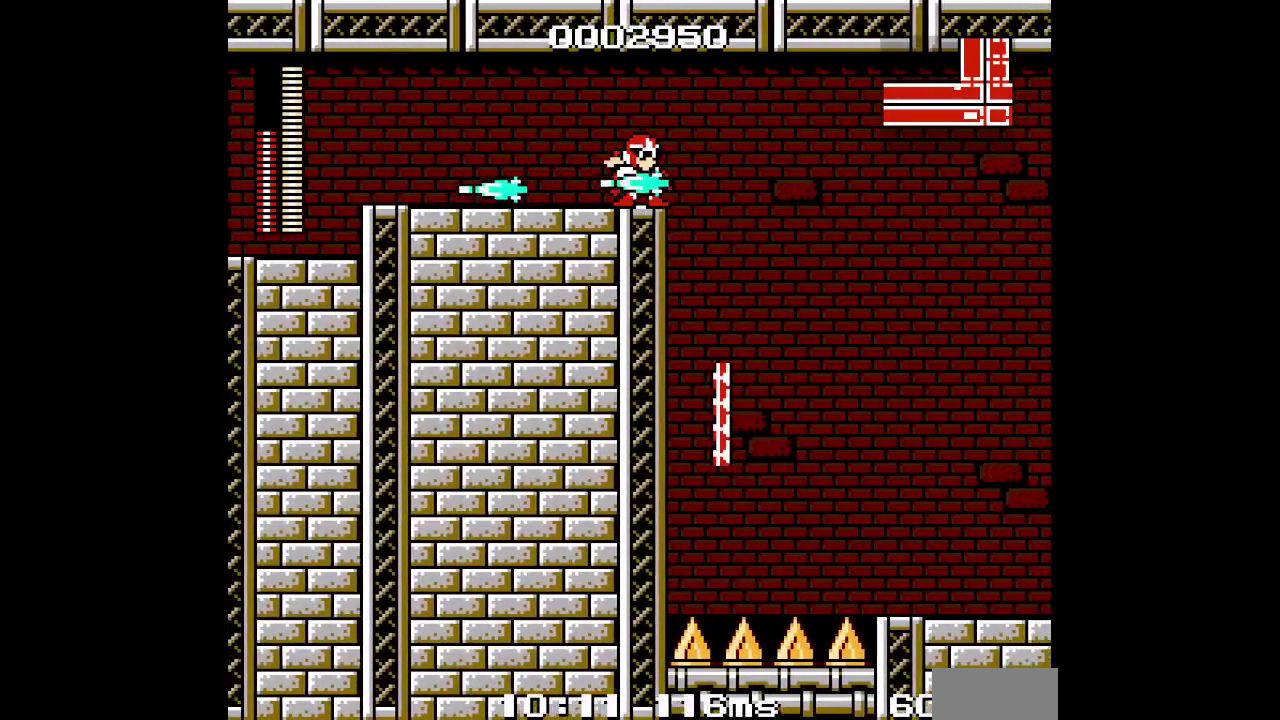
{"buttons": [], "events": [[50, "DPAD_RIGHT", "down"], [483, "DPAD_RIGHT", "up"]]}
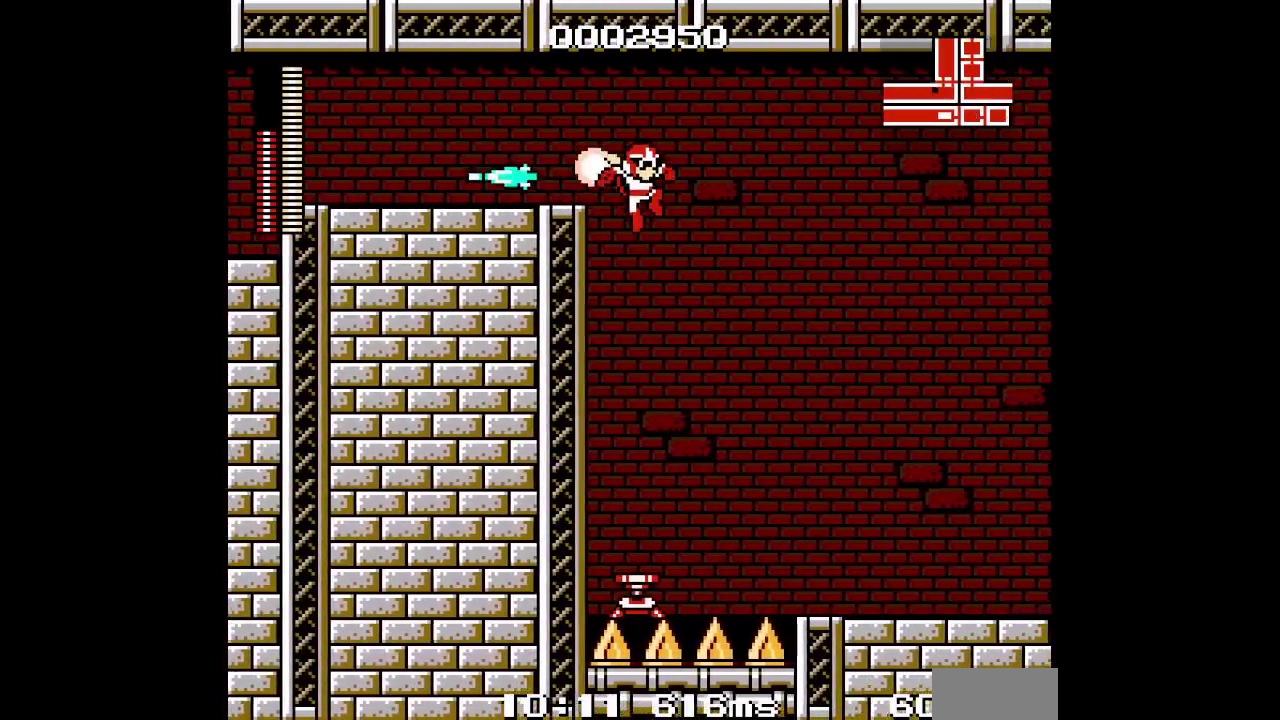
{"buttons": [], "events": []}
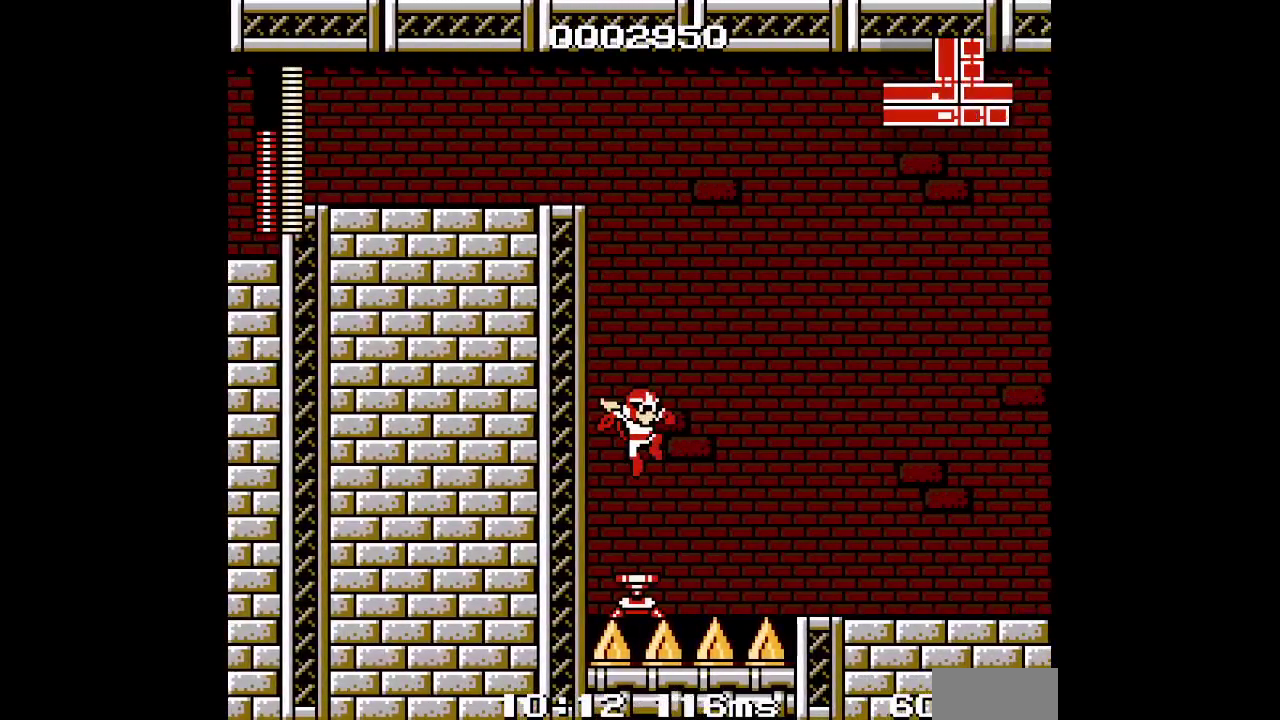
{"buttons": ["DPAD_RIGHT"], "events": [[67, "DPAD_RIGHT", "down"]]}
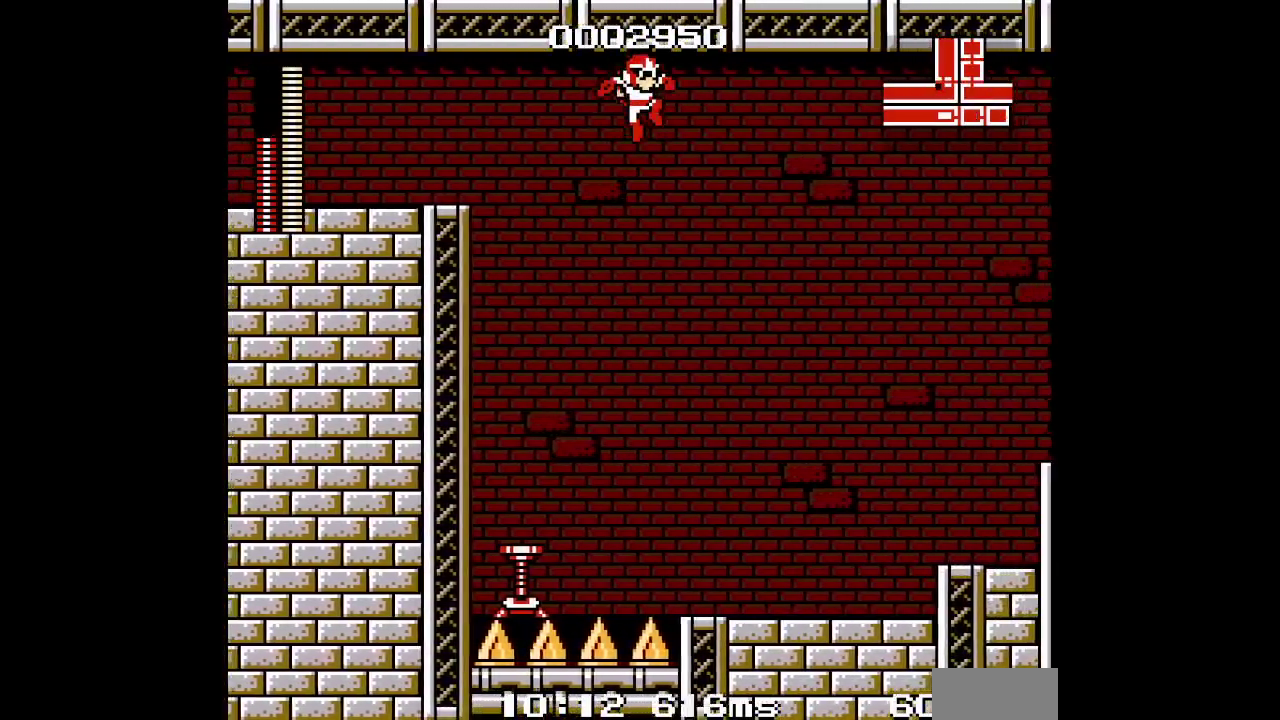
{"buttons": ["DPAD_RIGHT"], "events": []}